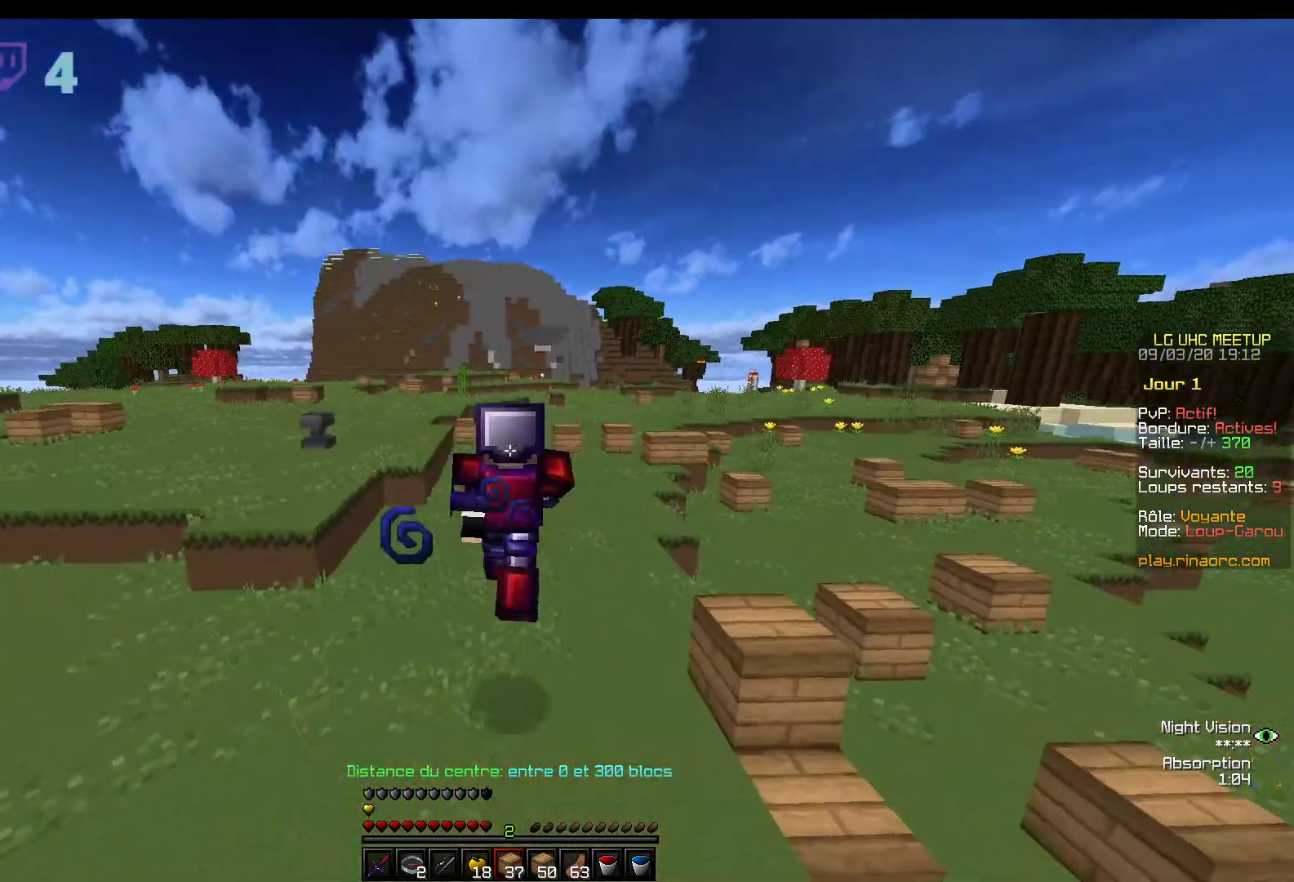
Gameplay with keyboard and mouse; each line is a JSON object with the keys and mouse buttons held at the frame after it. "events" lists presses ("down") and releases ("up") of "d", "q", "s", "z", "mouse_left" and "mouse_right" between this image and that frame as [ms after this image, input, new state], when the widget could be followed in between. "mouse_left", "mouse_right" = the "left", "right" buttons of the "mouse" list. No other keys are recorded. Fast repeated clicks can show as one long hold. Mouse movement is not recorded.
{"keys": ["z"], "mouse": [], "events": []}
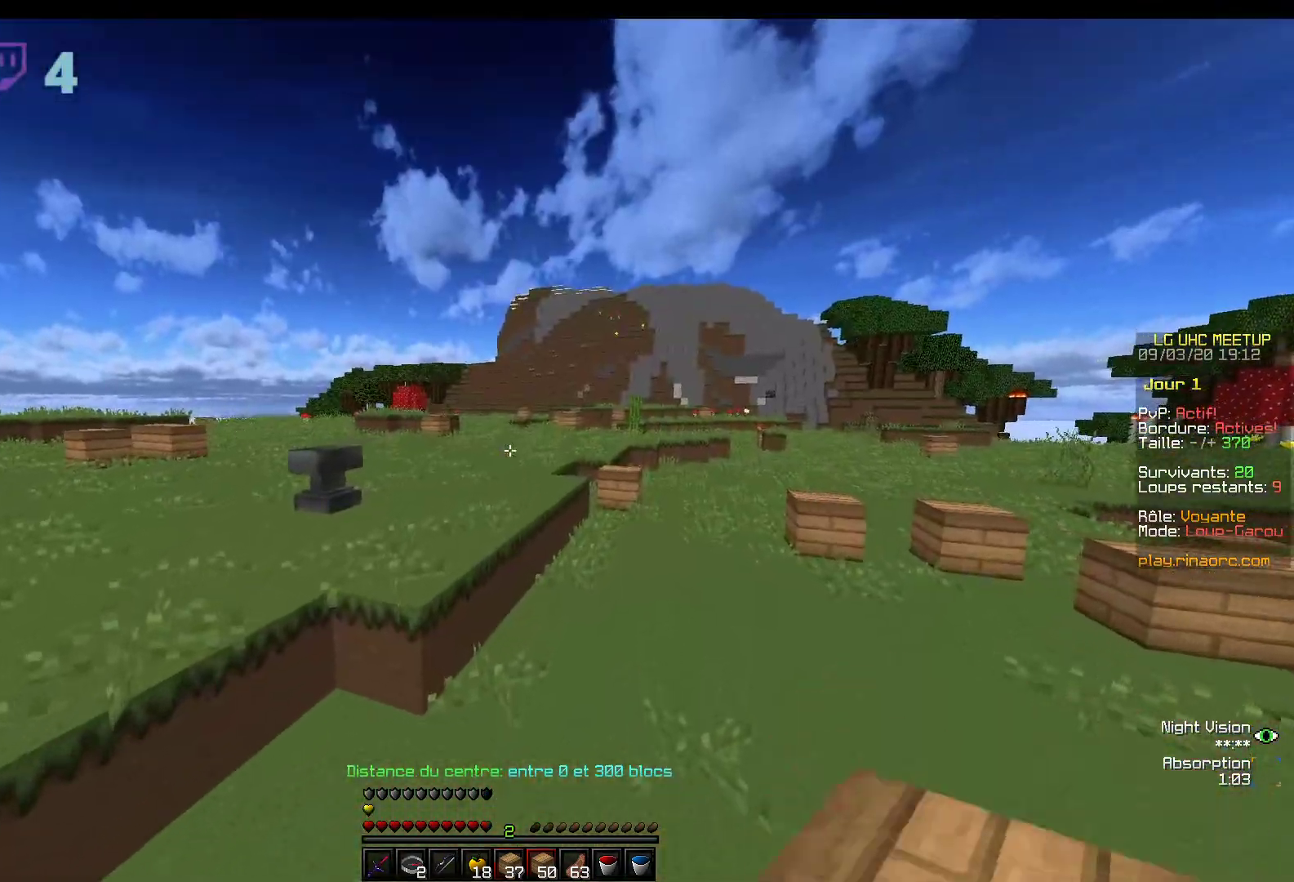
{"keys": ["z"], "mouse": ["left"], "events": [[417, "mouse_left", "down"]]}
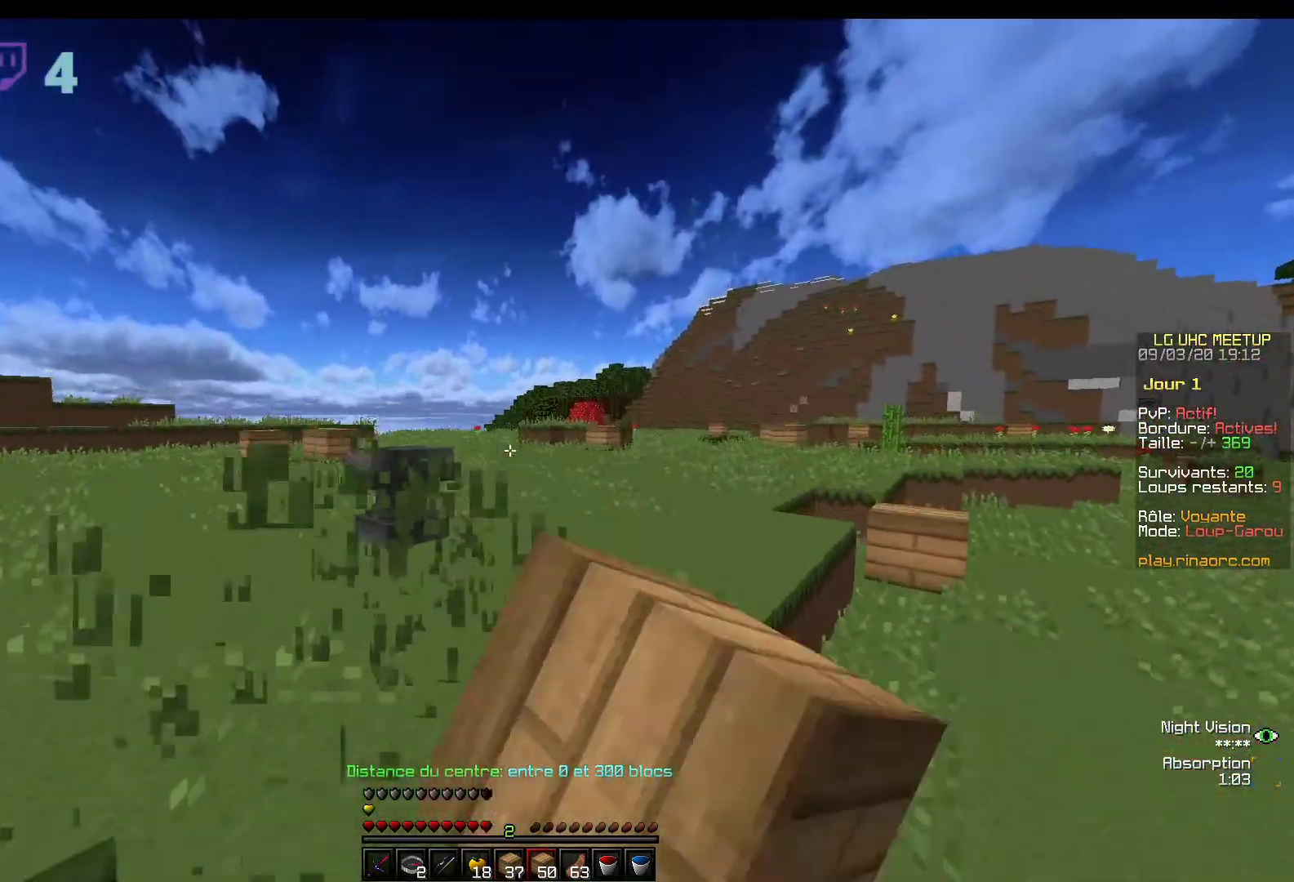
{"keys": ["z"], "mouse": [], "events": [[50, "mouse_left", "up"]]}
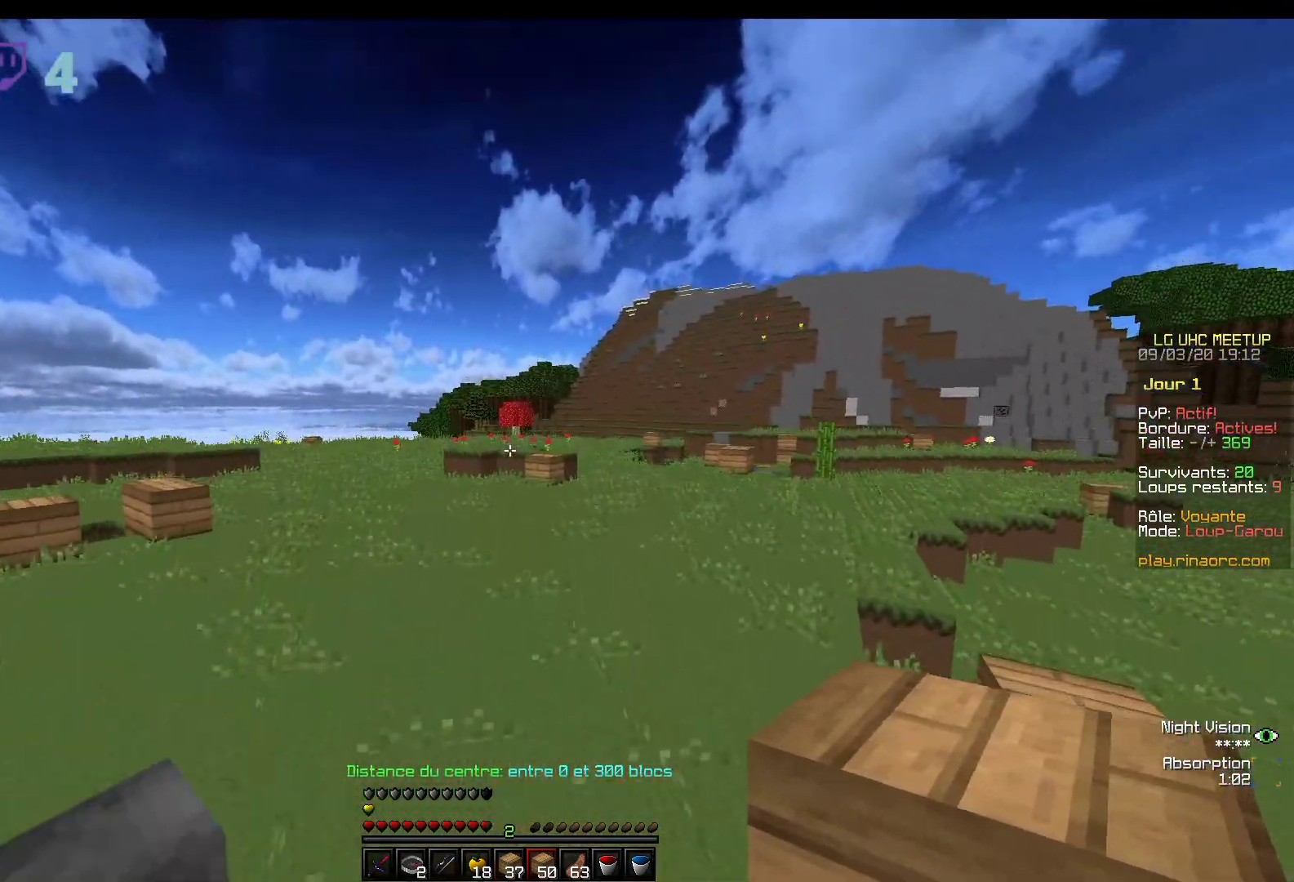
{"keys": ["z"], "mouse": [], "events": []}
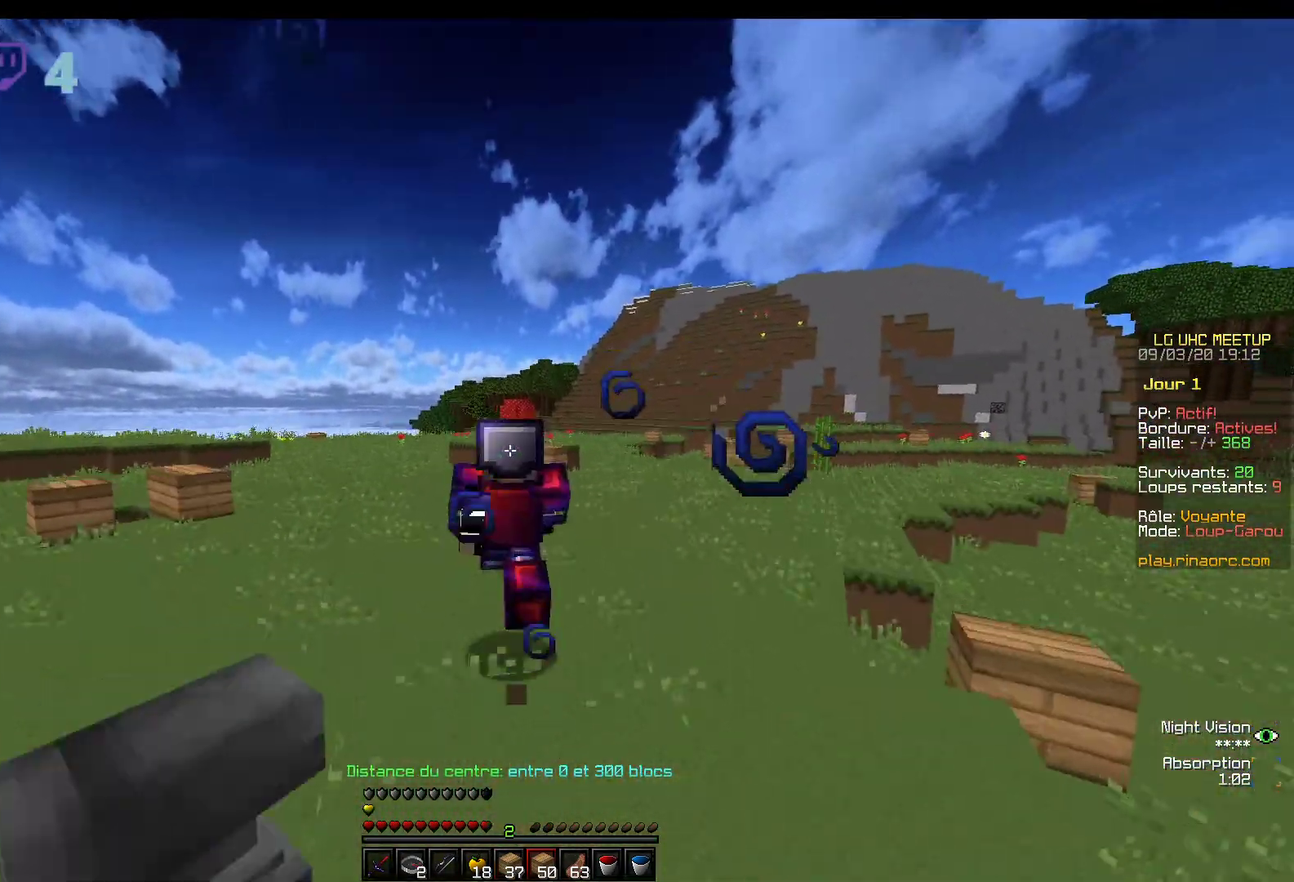
{"keys": ["z"], "mouse": [], "events": [[317, "mouse_left", "down"], [450, "mouse_left", "up"]]}
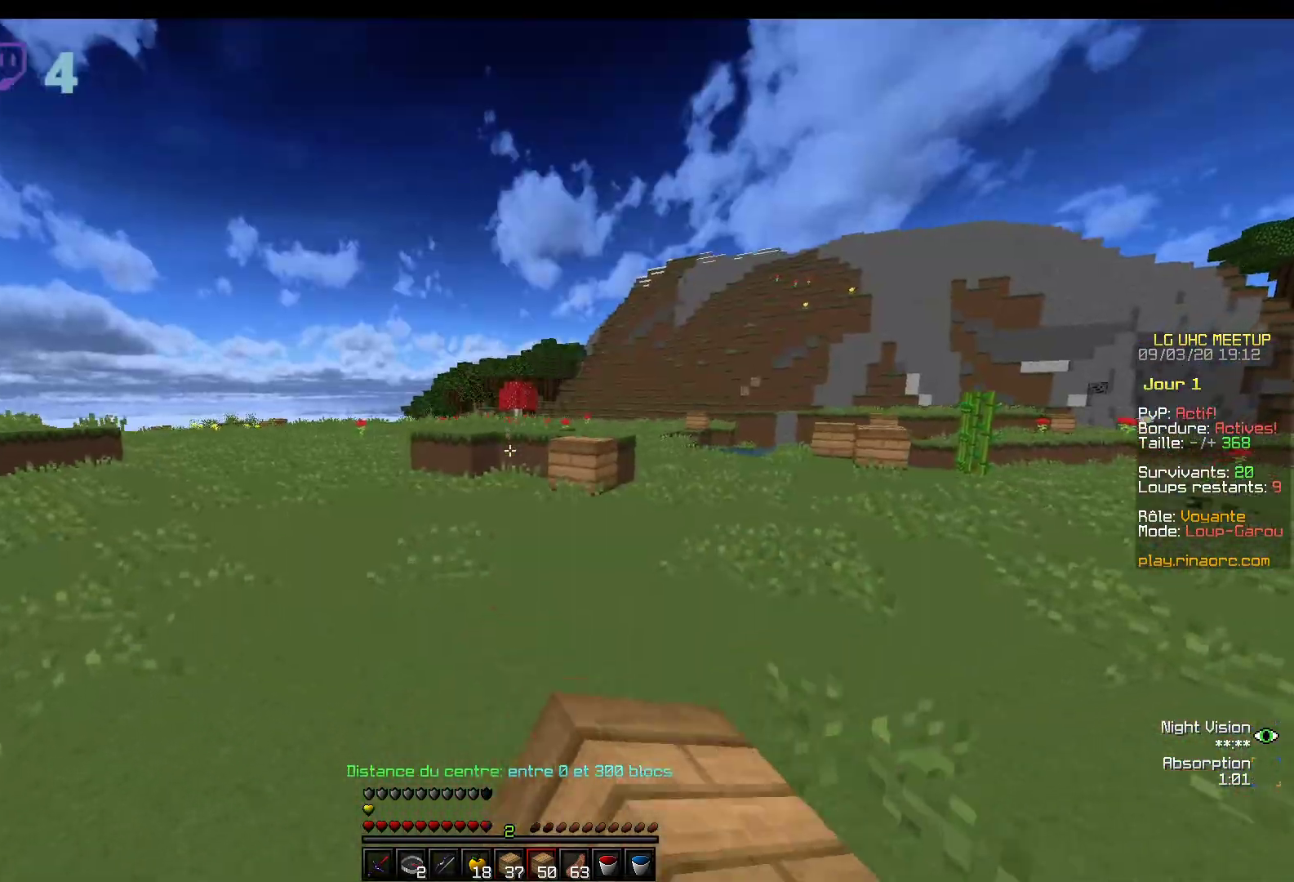
{"keys": ["z"], "mouse": [], "events": []}
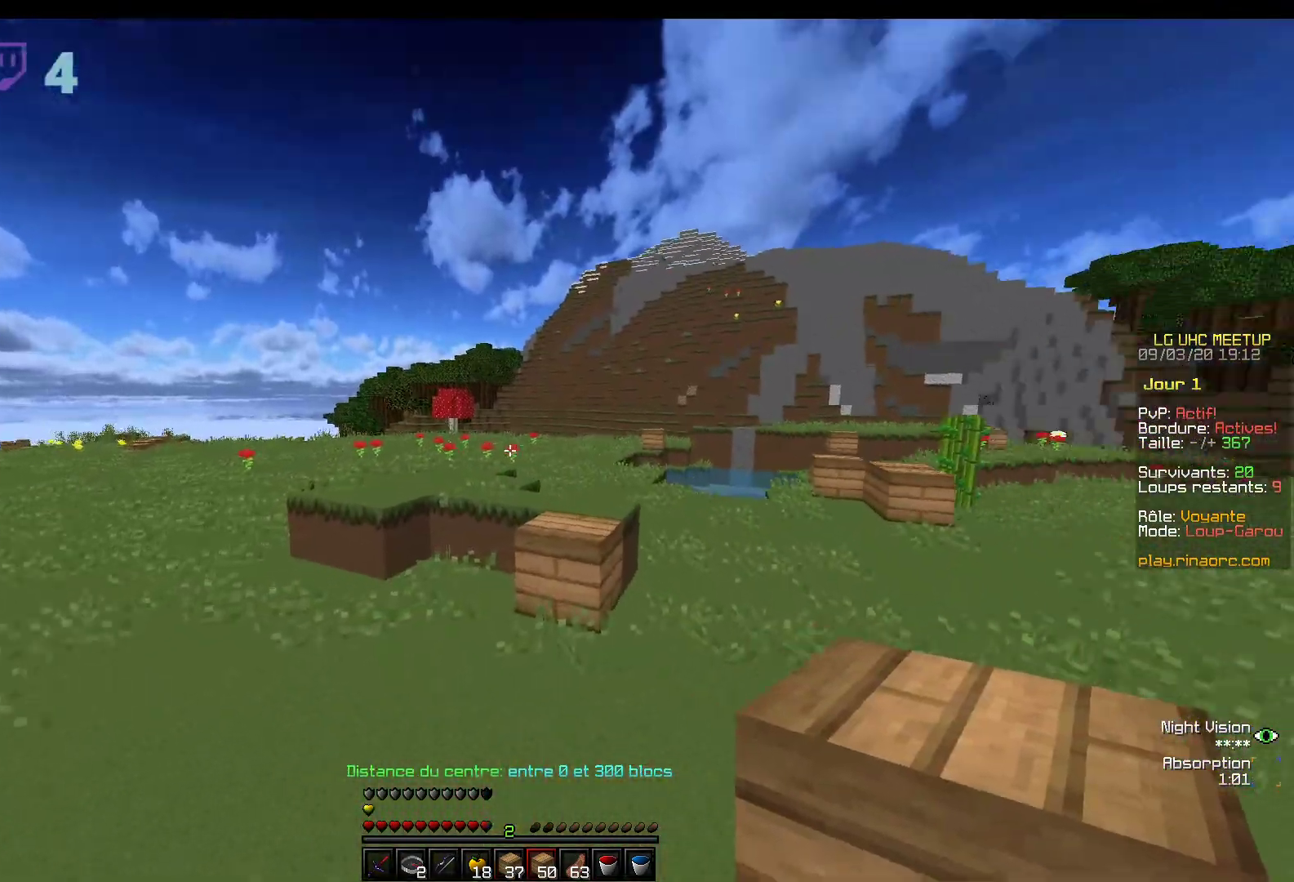
{"keys": ["z"], "mouse": [], "events": []}
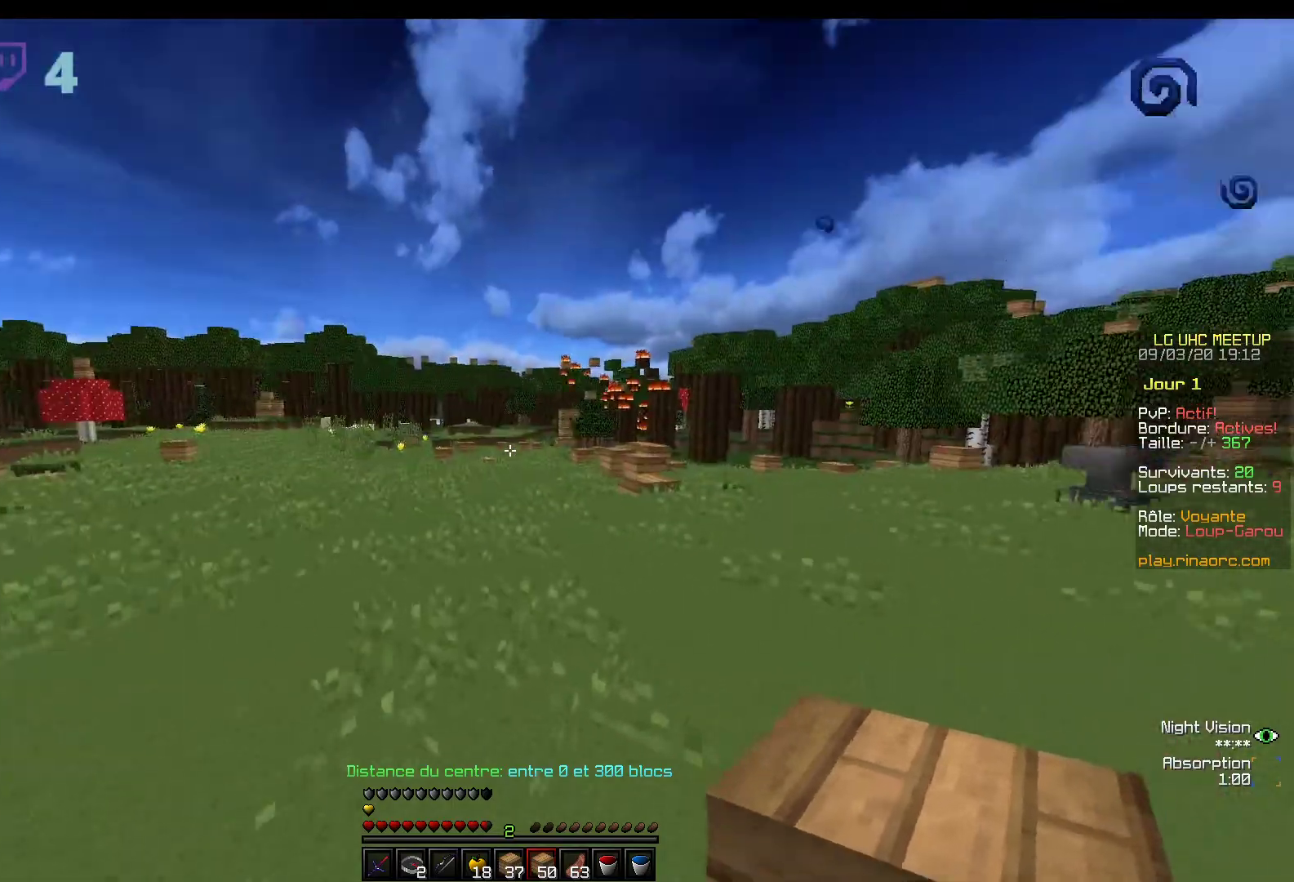
{"keys": ["z"], "mouse": [], "events": []}
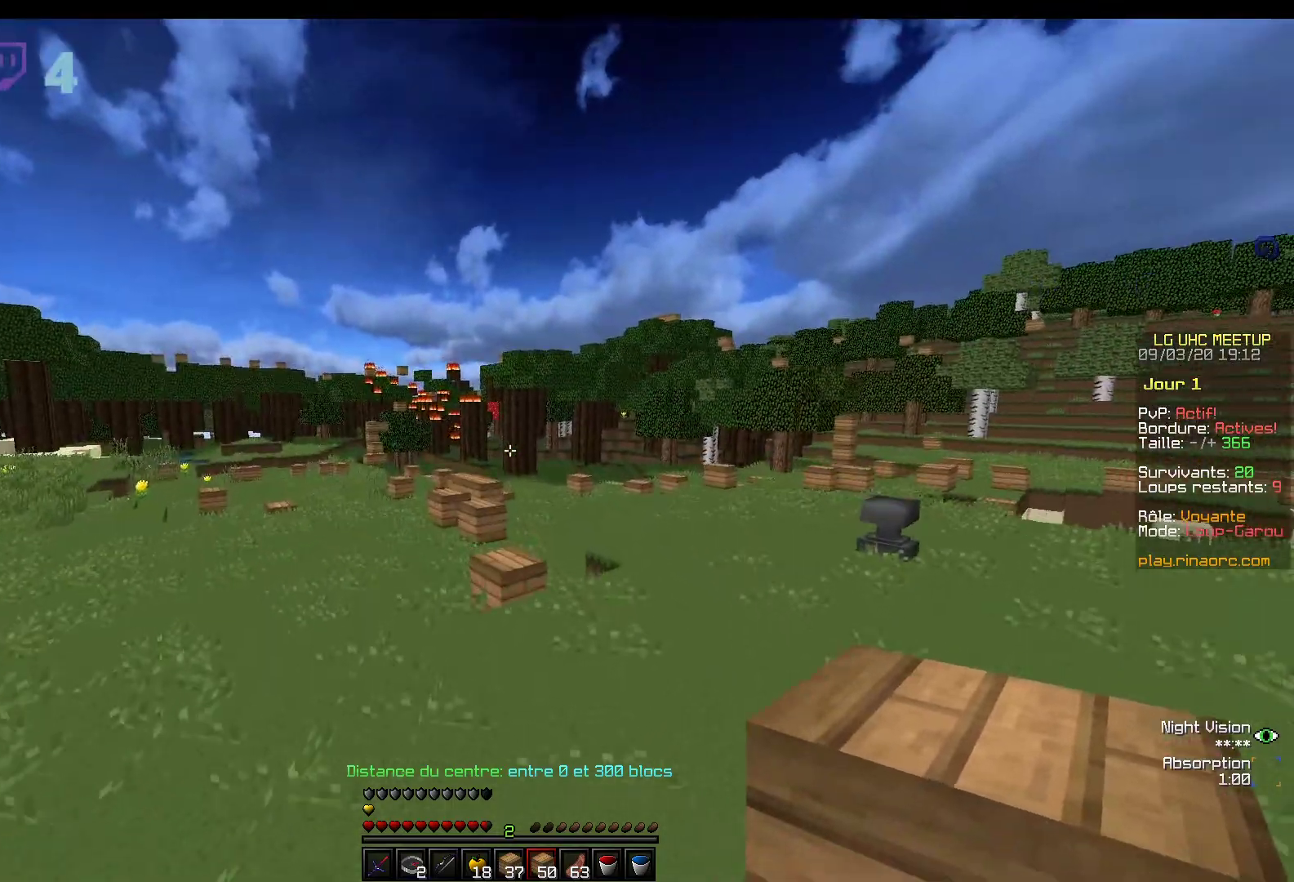
{"keys": ["z"], "mouse": [], "events": []}
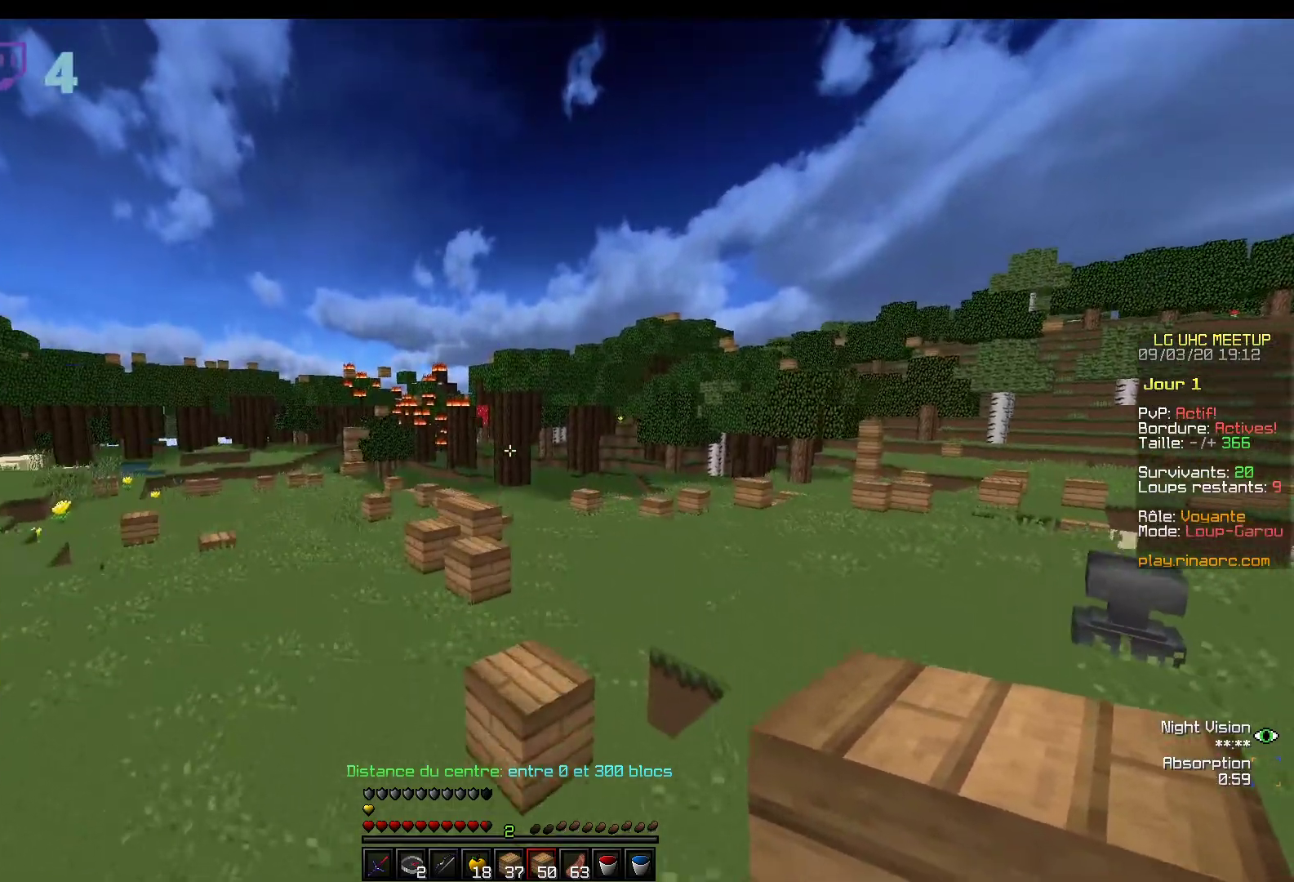
{"keys": ["z"], "mouse": [], "events": []}
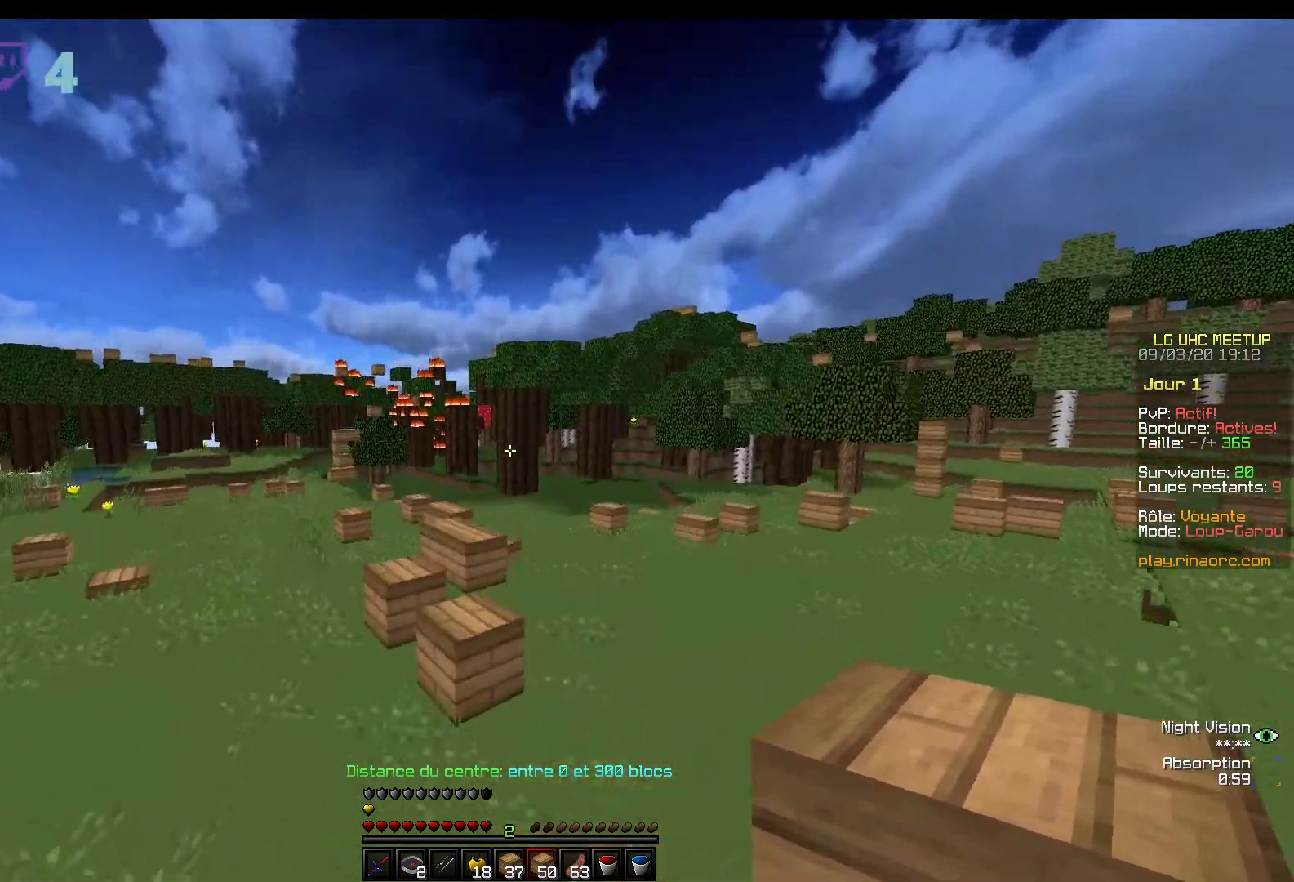
{"keys": ["z"], "mouse": [], "events": []}
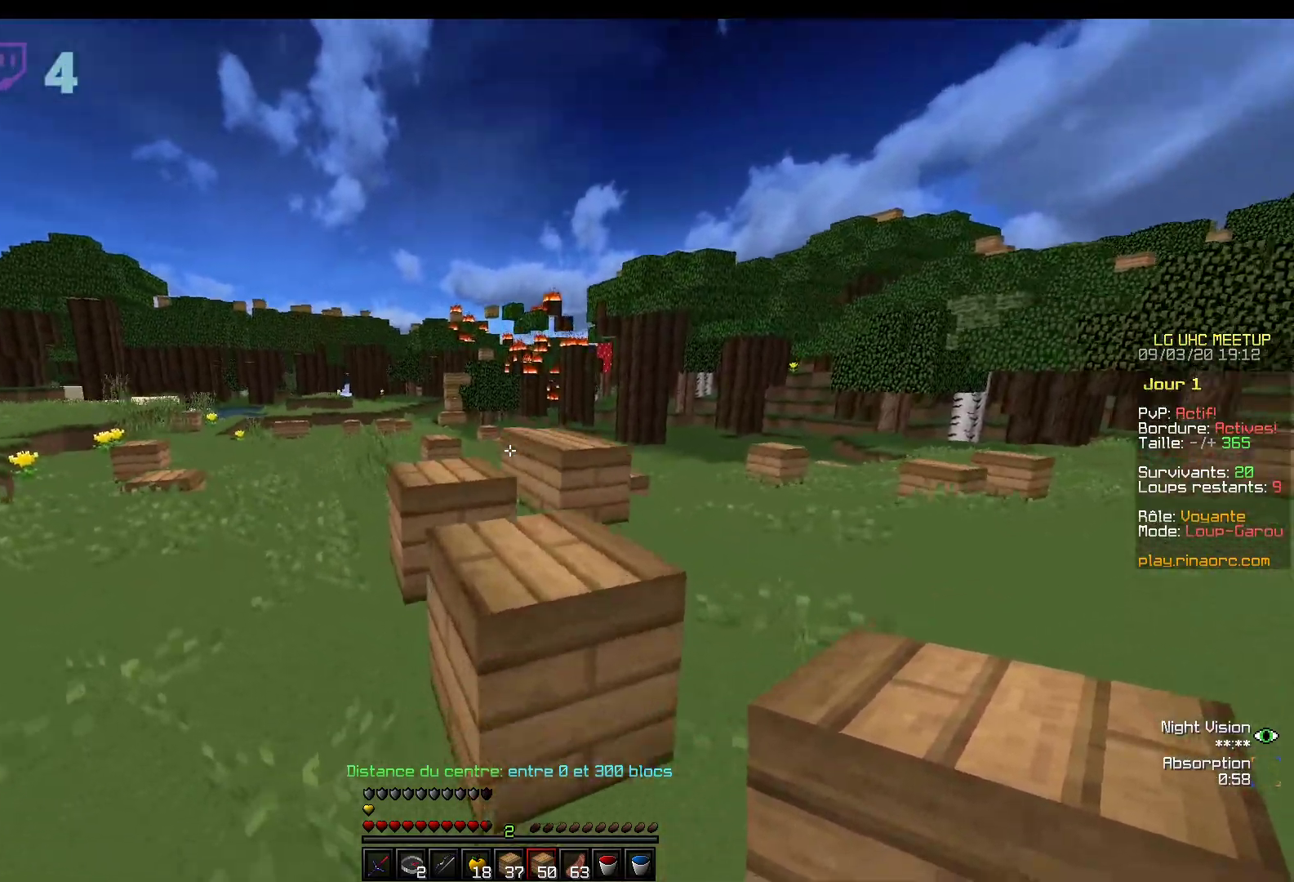
{"keys": ["z"], "mouse": [], "events": []}
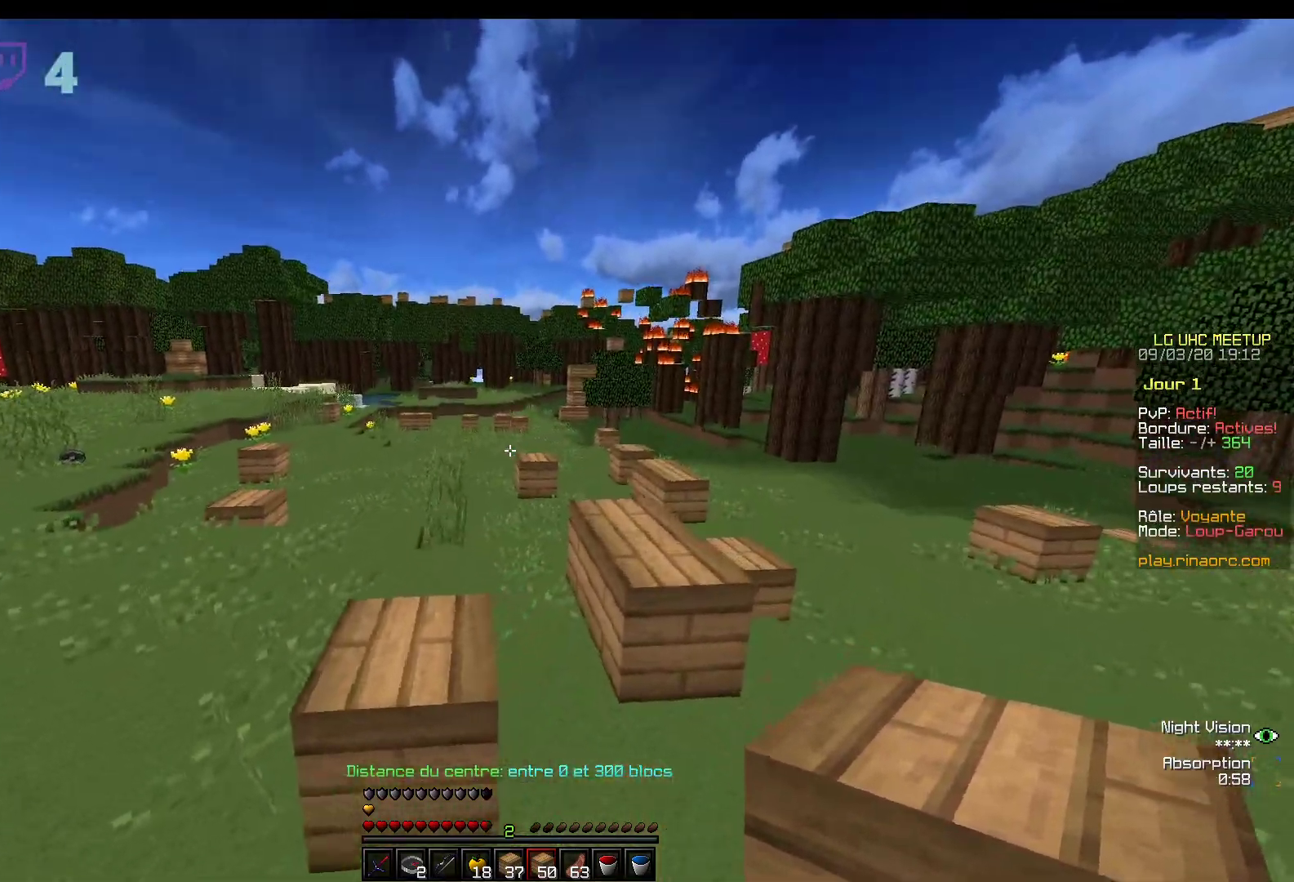
{"keys": ["z"], "mouse": [], "events": []}
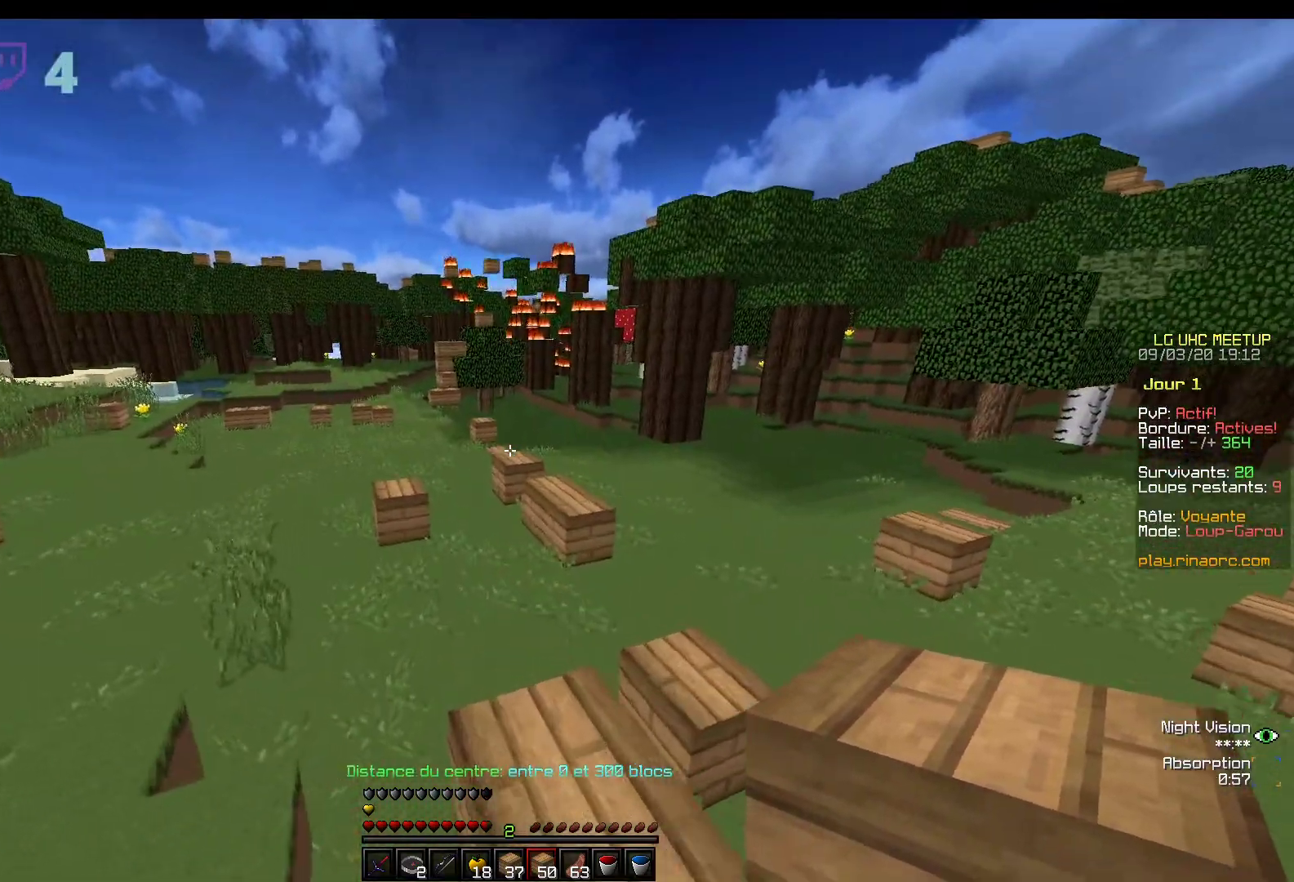
{"keys": ["z"], "mouse": [], "events": []}
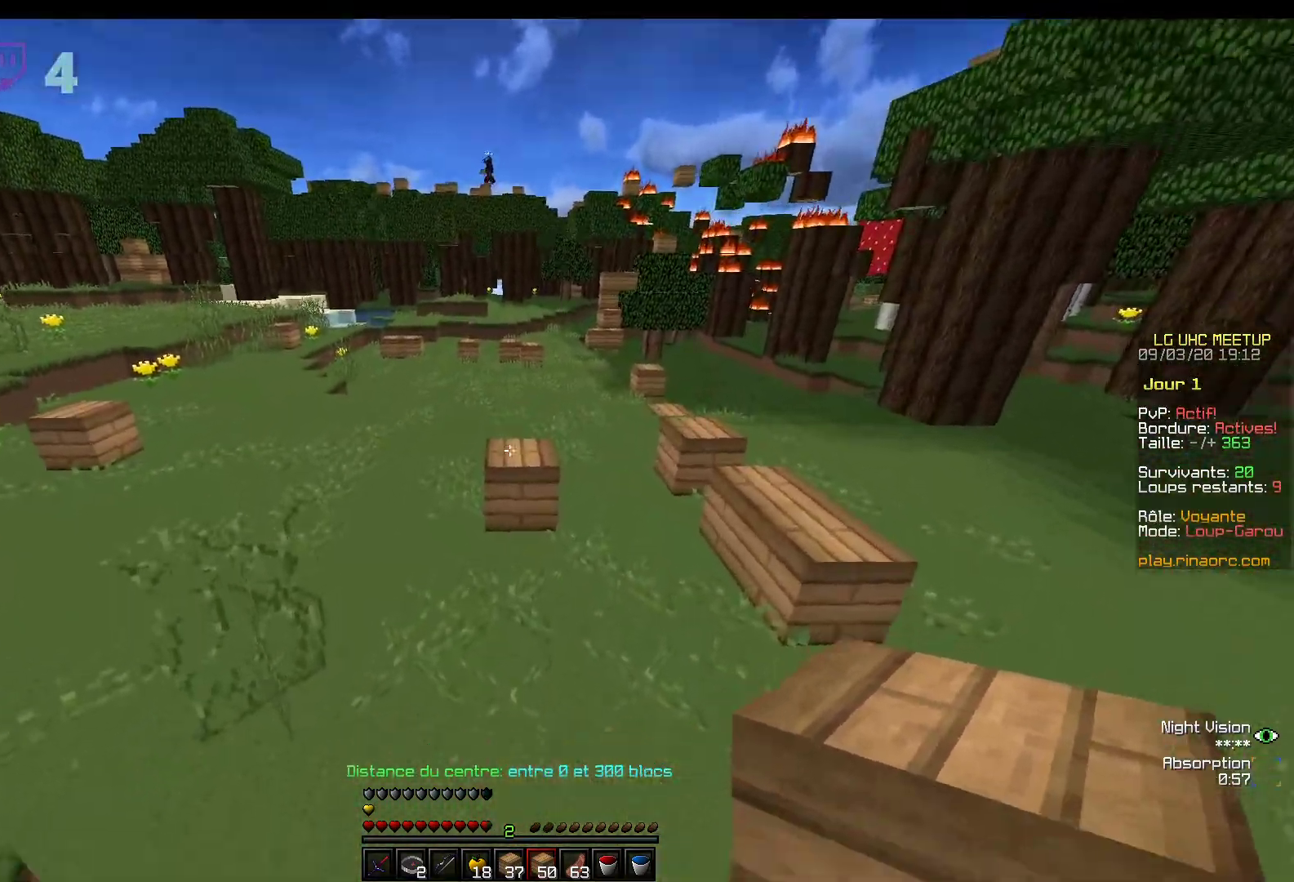
{"keys": ["z"], "mouse": [], "events": []}
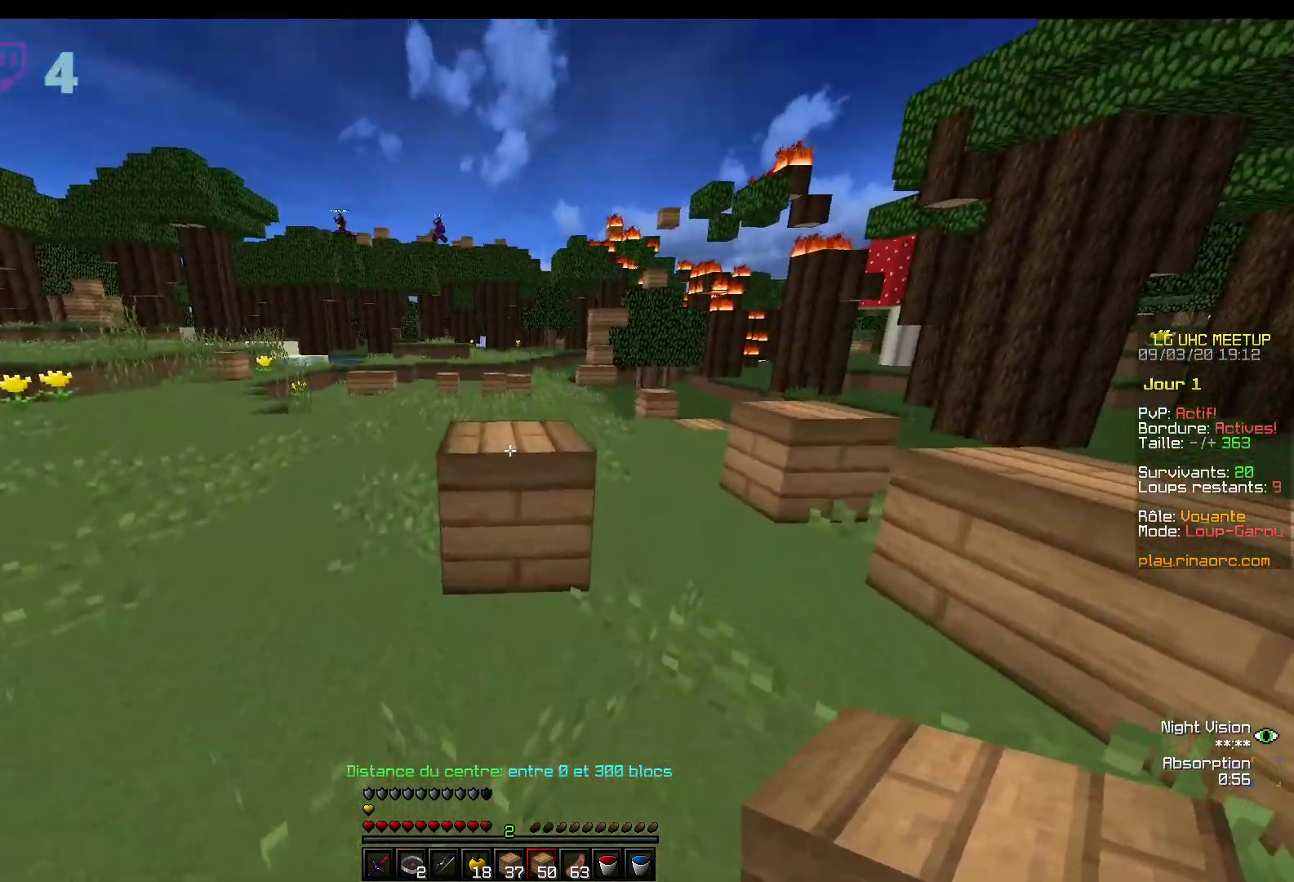
{"keys": ["z"], "mouse": [], "events": []}
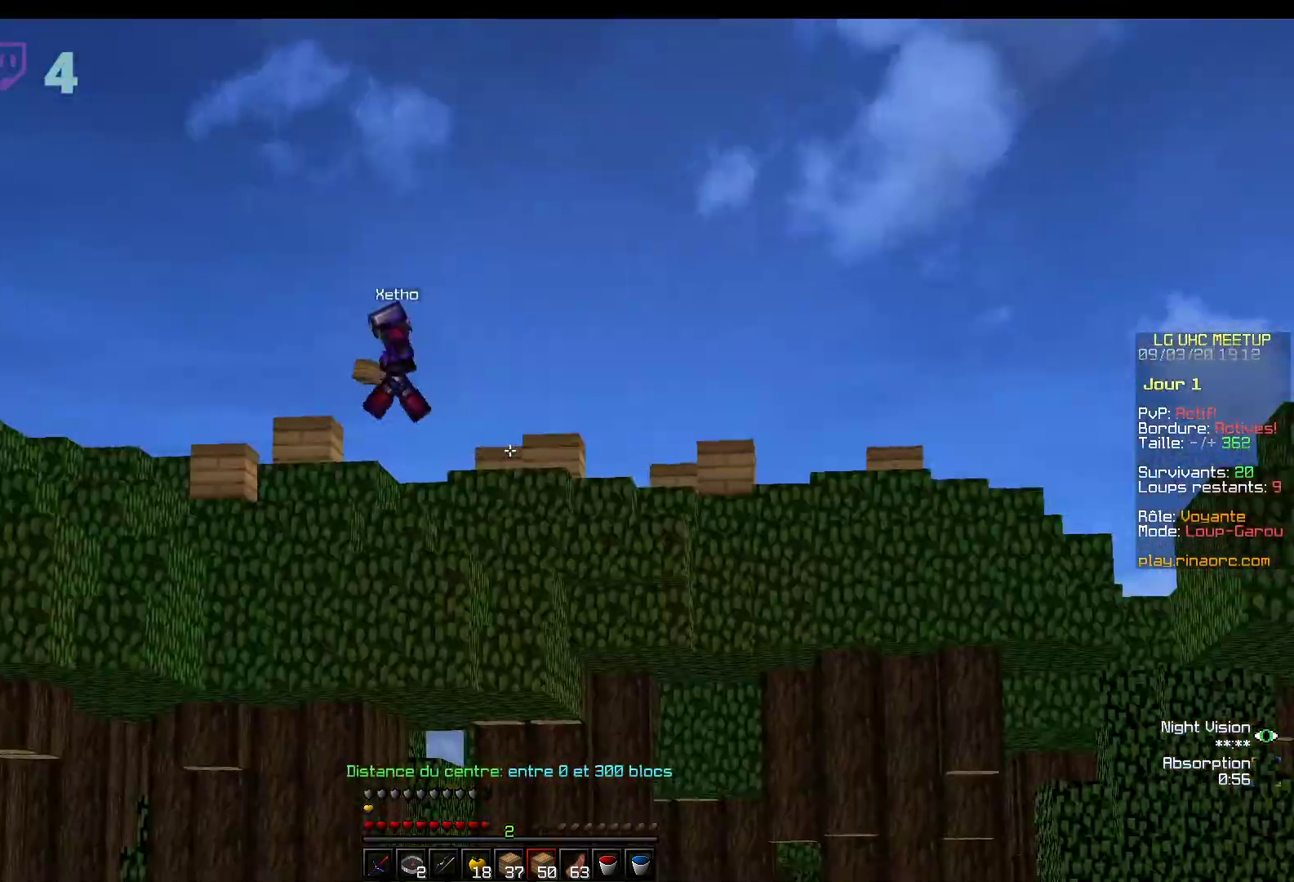
{"keys": ["z"], "mouse": [], "events": []}
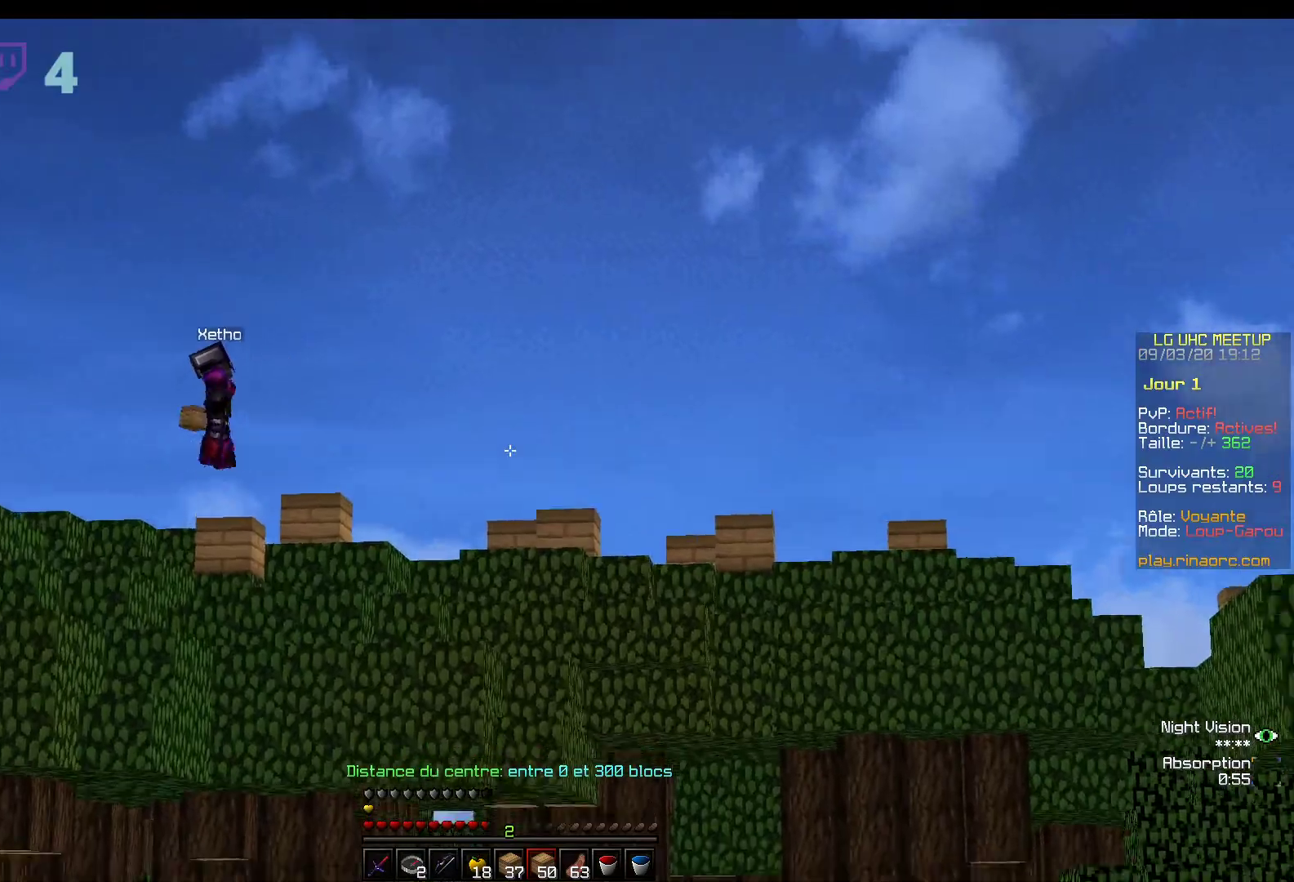
{"keys": [], "mouse": [], "events": [[283, "z", "up"]]}
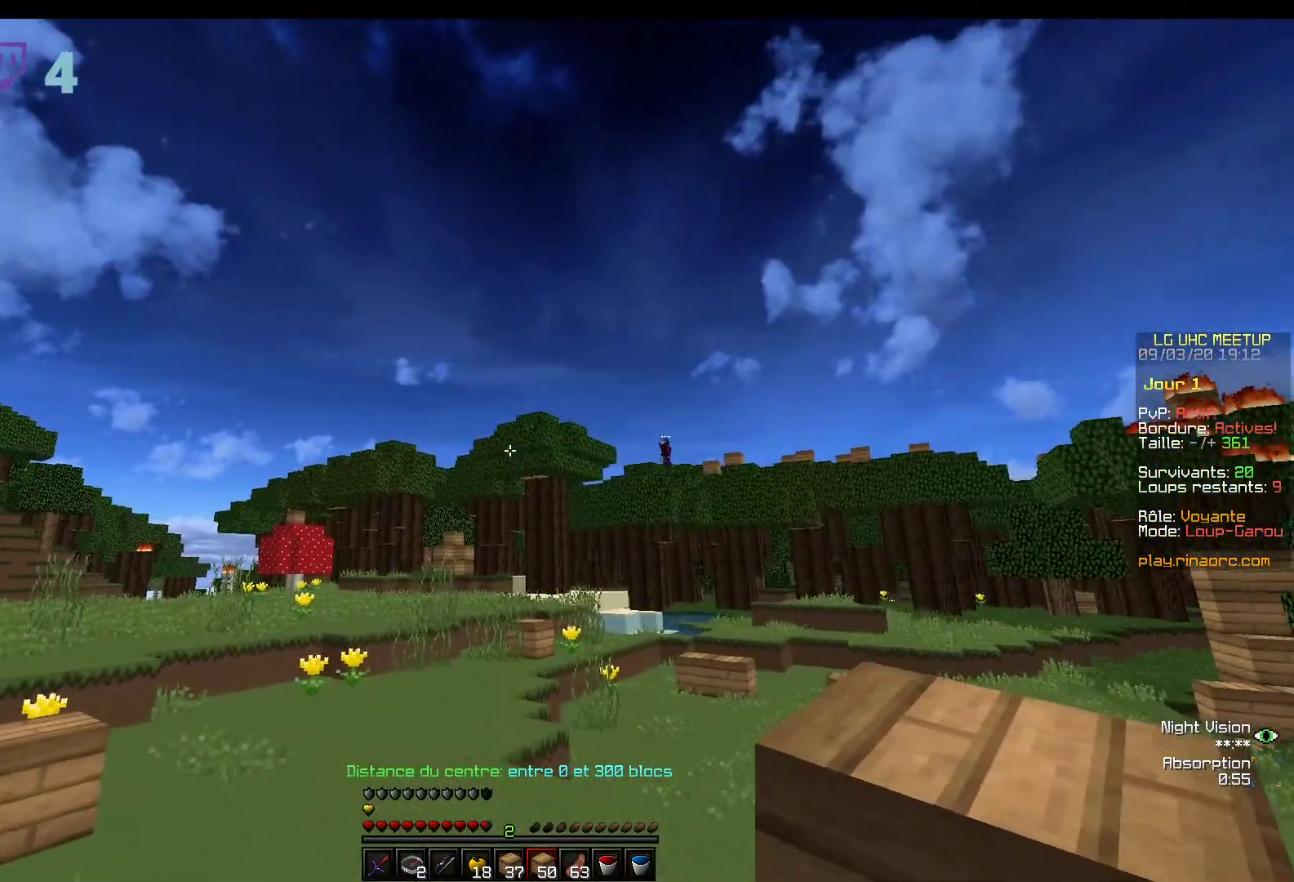
{"keys": [], "mouse": [], "events": []}
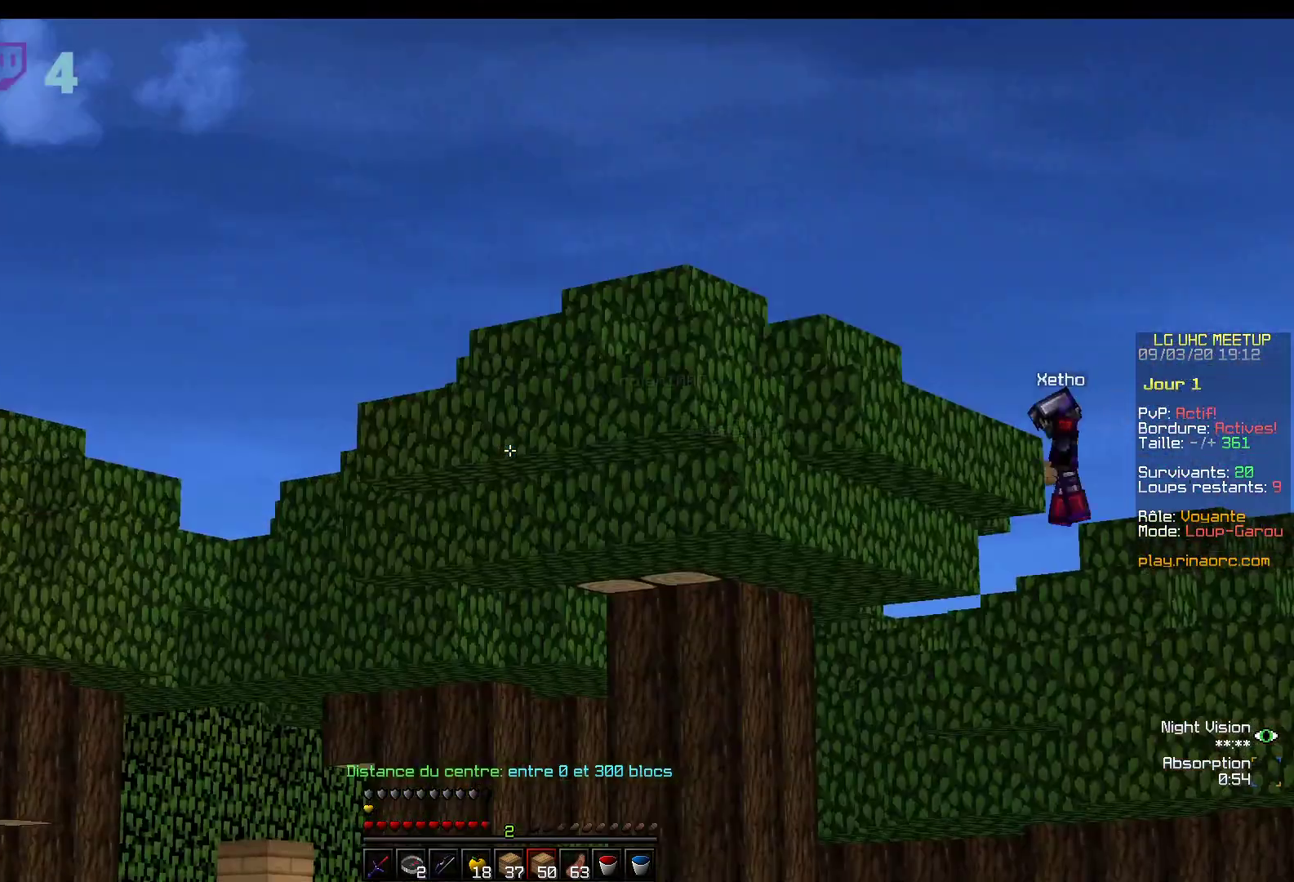
{"keys": [], "mouse": [], "events": []}
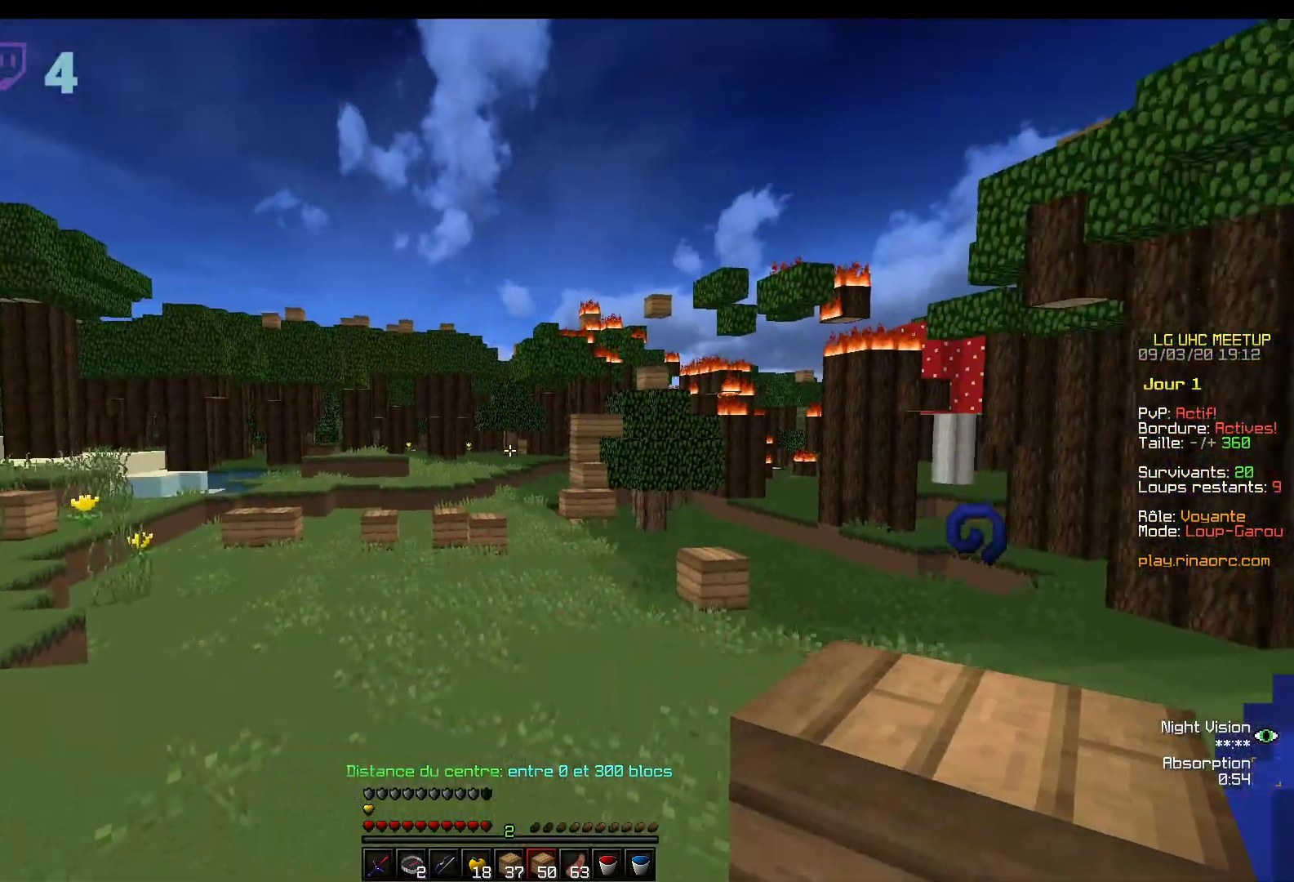
{"keys": ["z"], "mouse": ["left"], "events": [[167, "z", "down"], [483, "mouse_left", "down"]]}
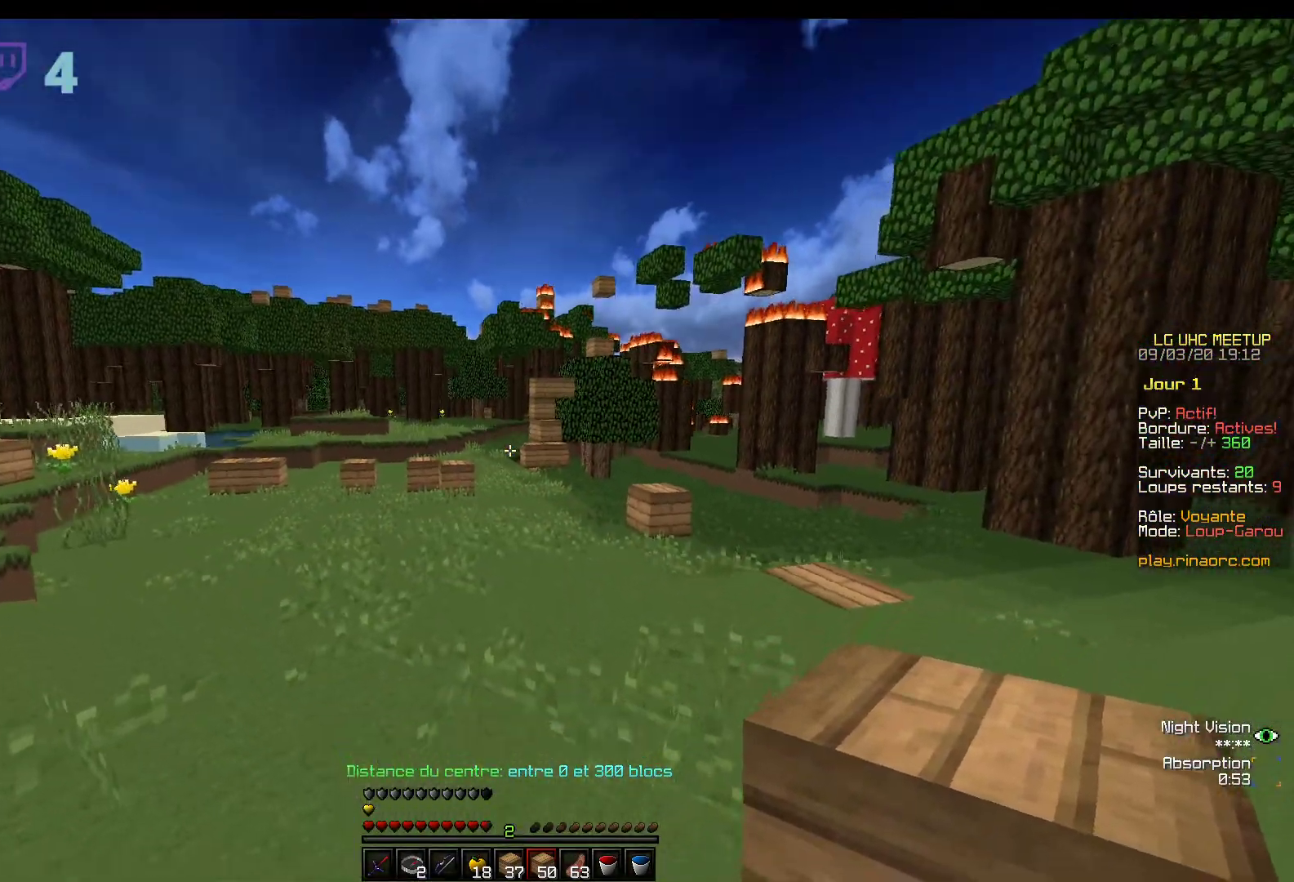
{"keys": ["z"], "mouse": [], "events": [[167, "mouse_left", "up"]]}
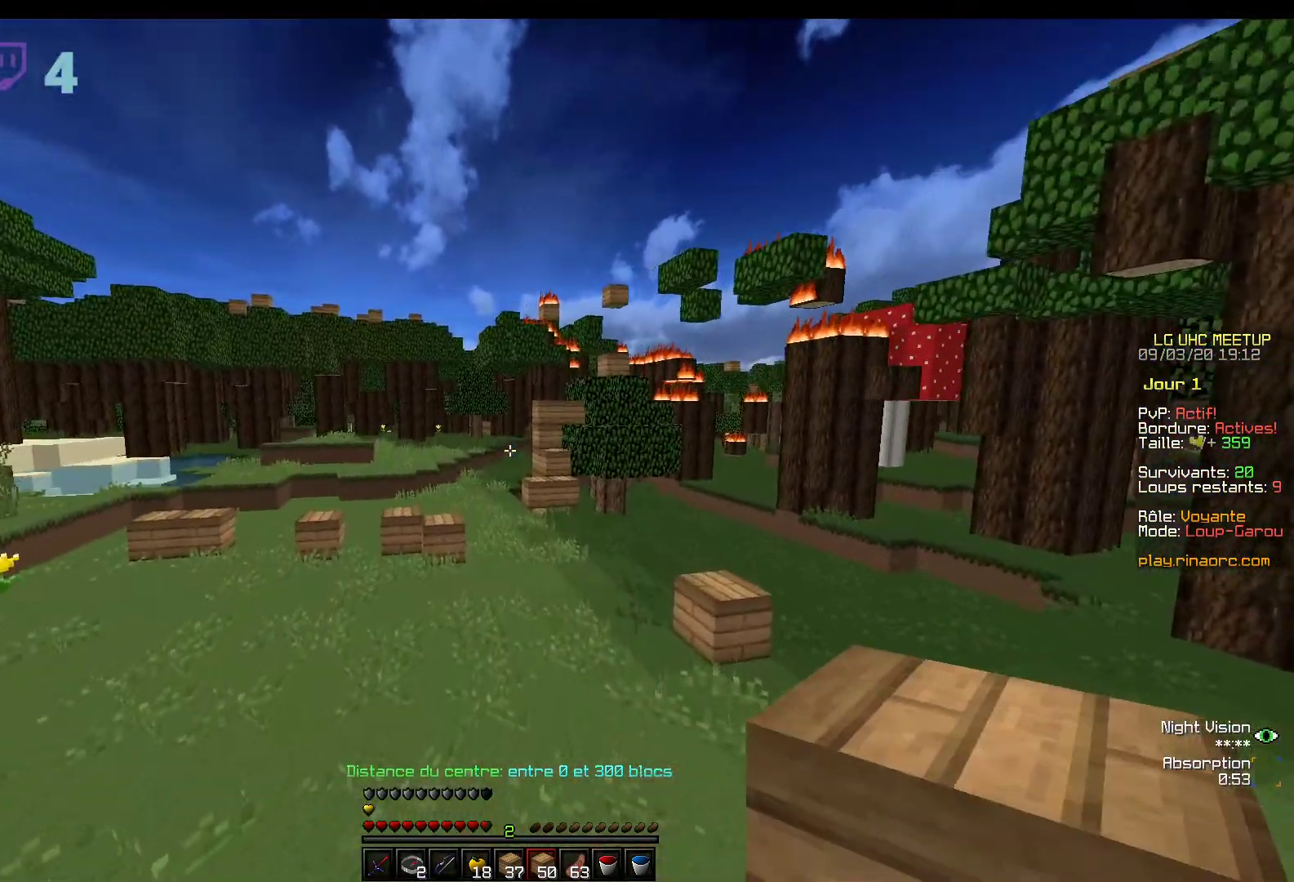
{"keys": ["z"], "mouse": [], "events": []}
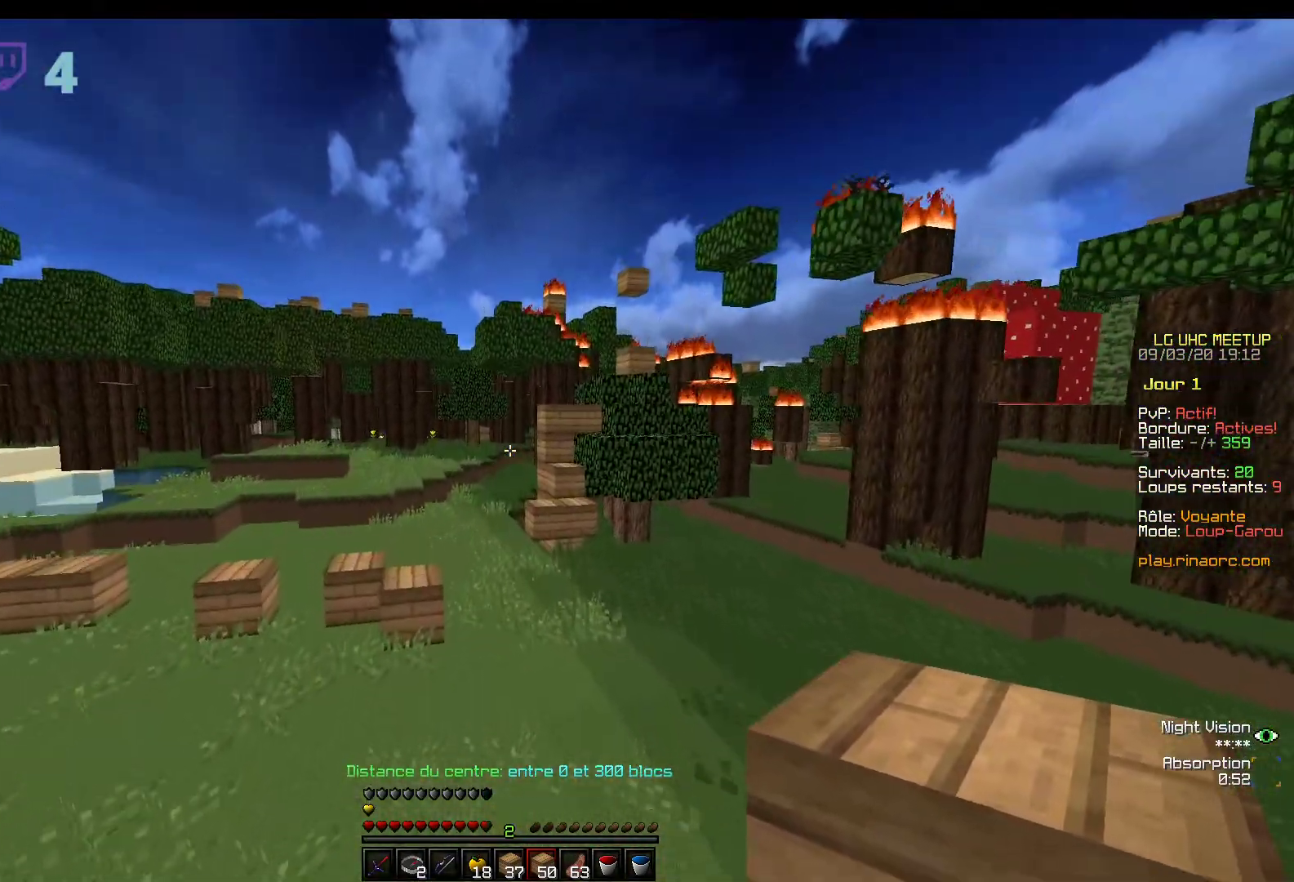
{"keys": ["z"], "mouse": [], "events": []}
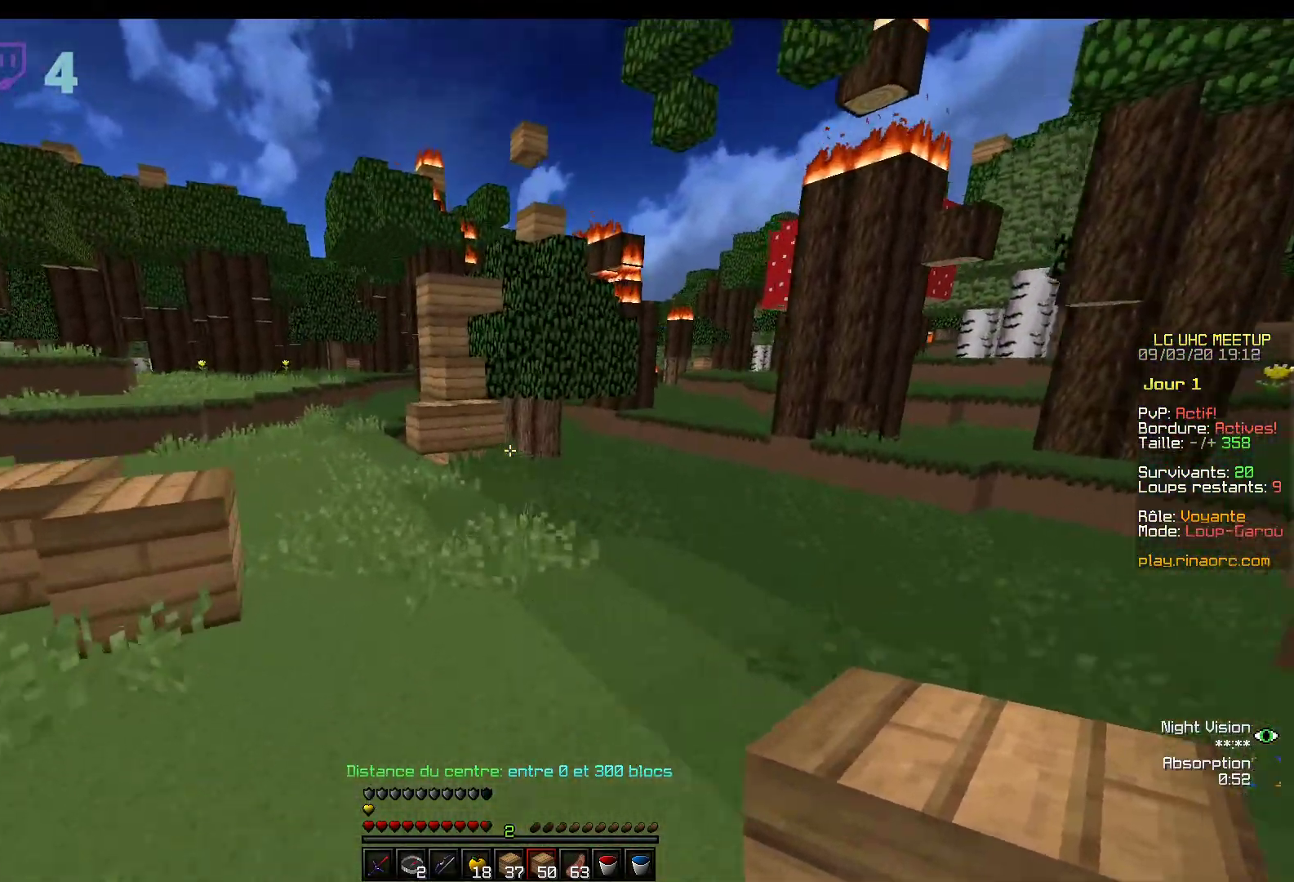
{"keys": ["z"], "mouse": [], "events": []}
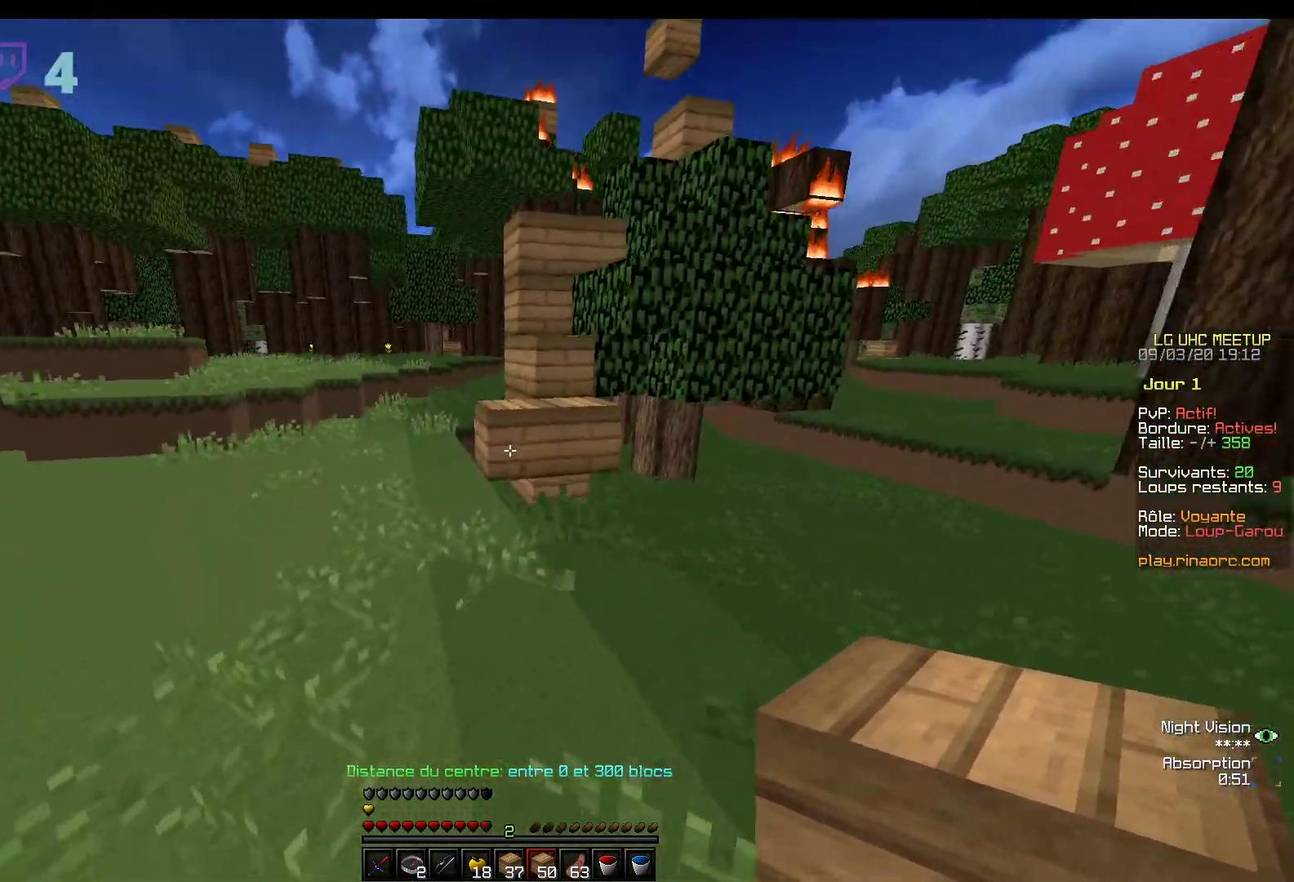
{"keys": ["z"], "mouse": [], "events": [[317, "mouse_right", "down"], [500, "mouse_right", "up"]]}
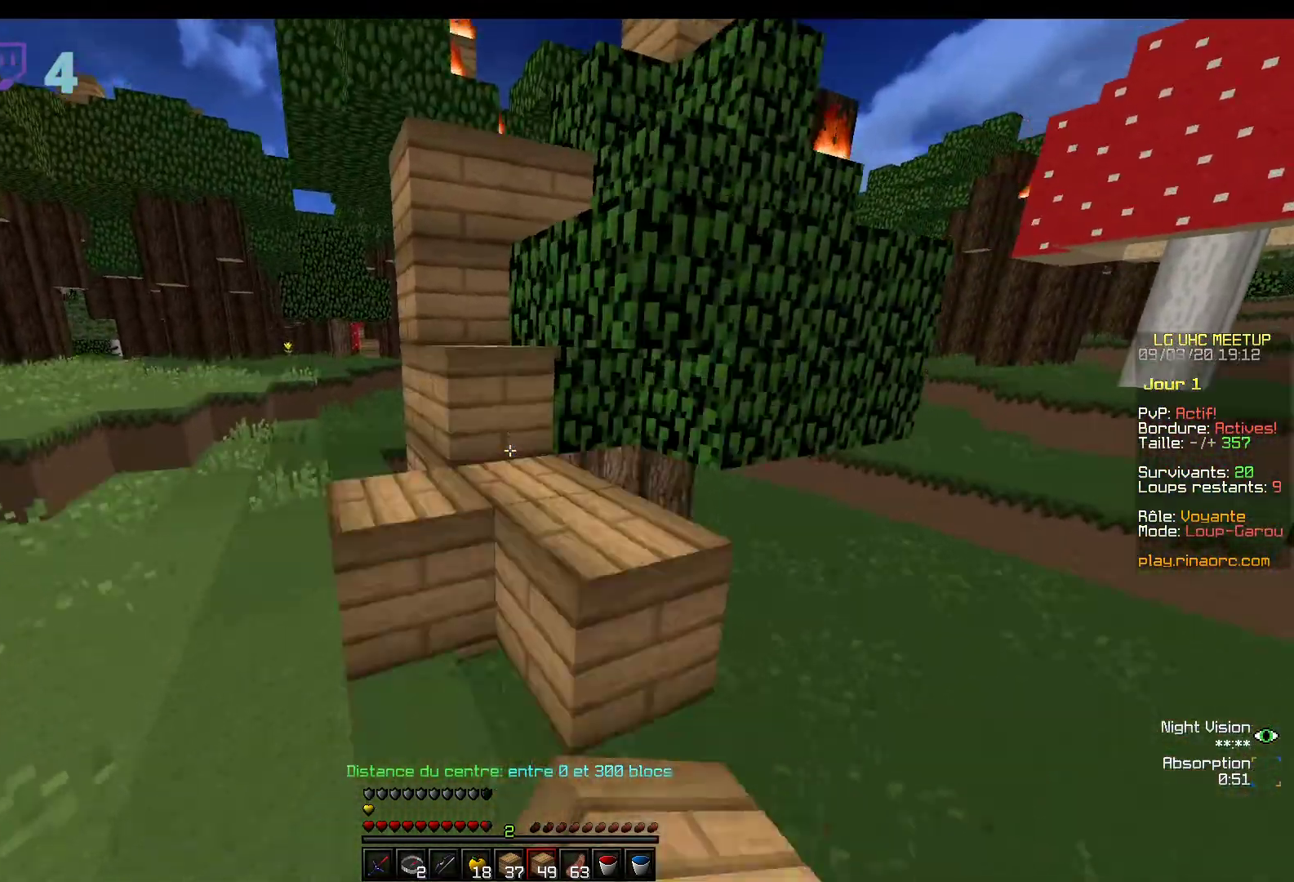
{"keys": ["z"], "mouse": [], "events": []}
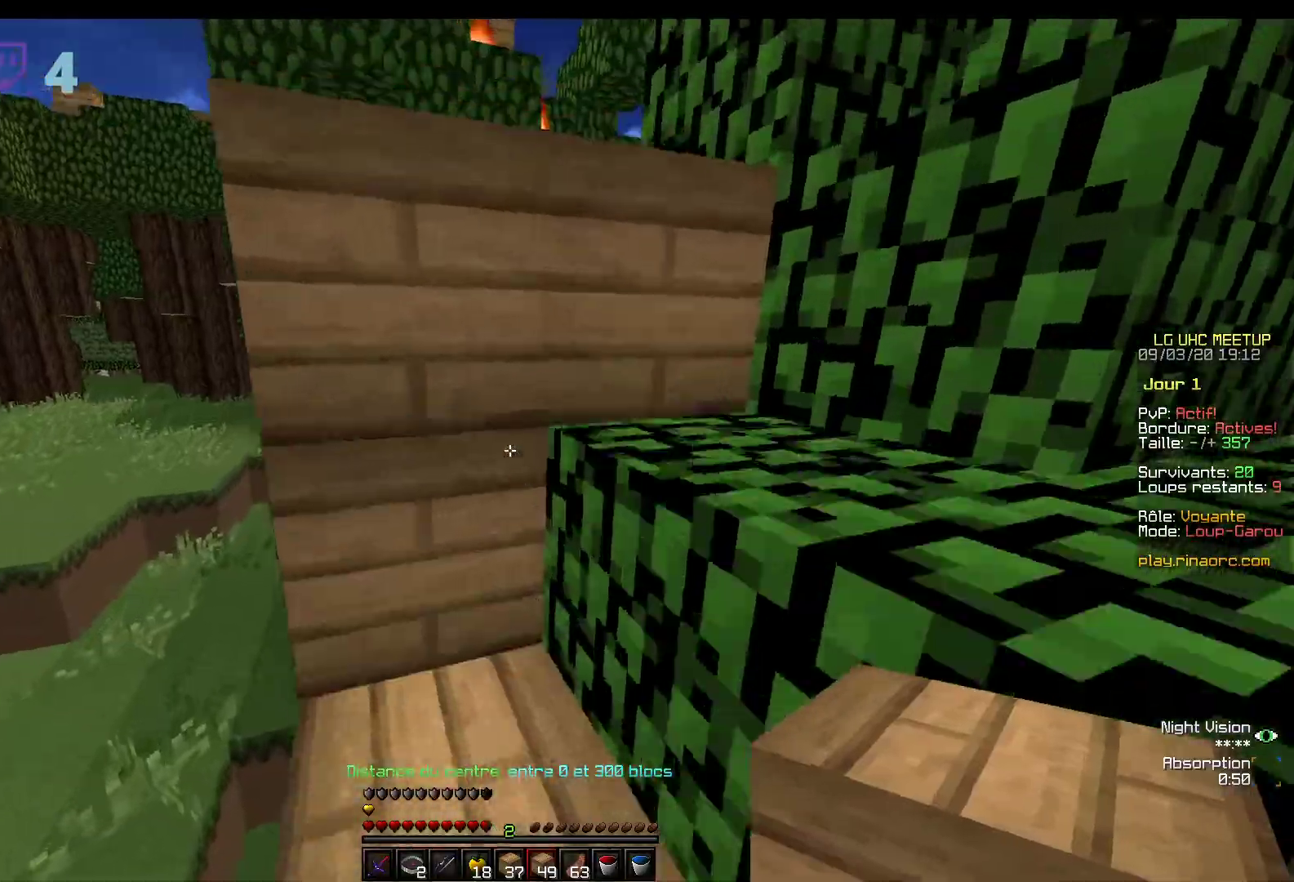
{"keys": ["z"], "mouse": [], "events": []}